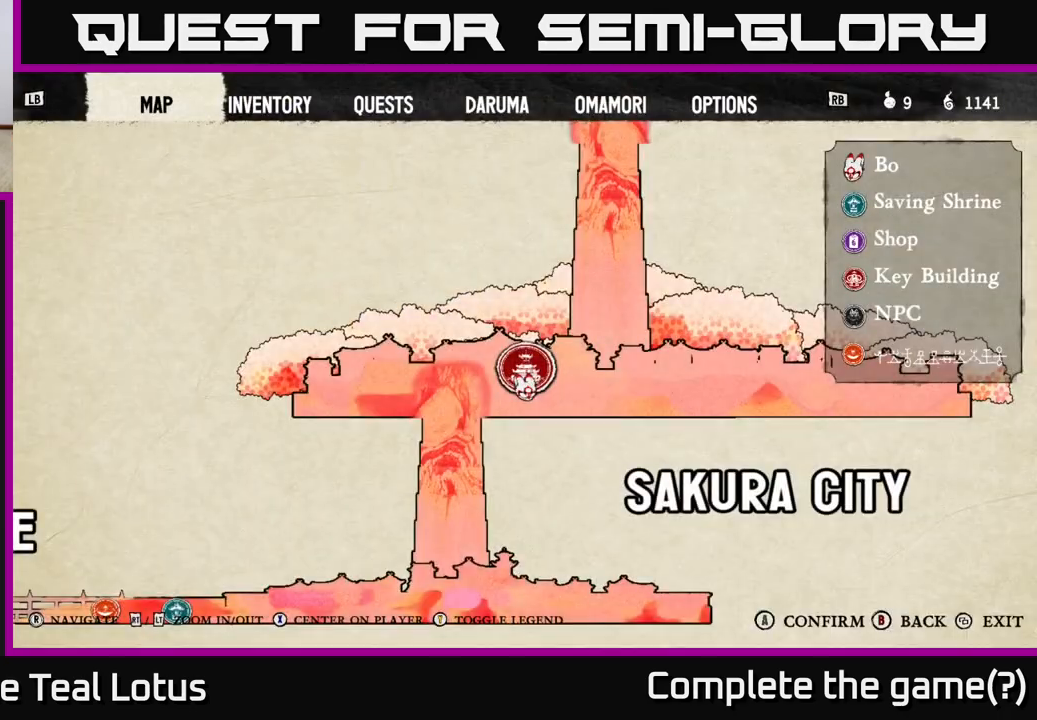
Gameplay with a controller (Xbox layout); each line is a JSON object with the inputs held at the frame after it. "events" lists button and stick changes between this image and that frame as [ms after this image, input, new state], when the widget could be followed in between.
{"buttons": [], "left_stick": "center", "right_stick": "center", "events": []}
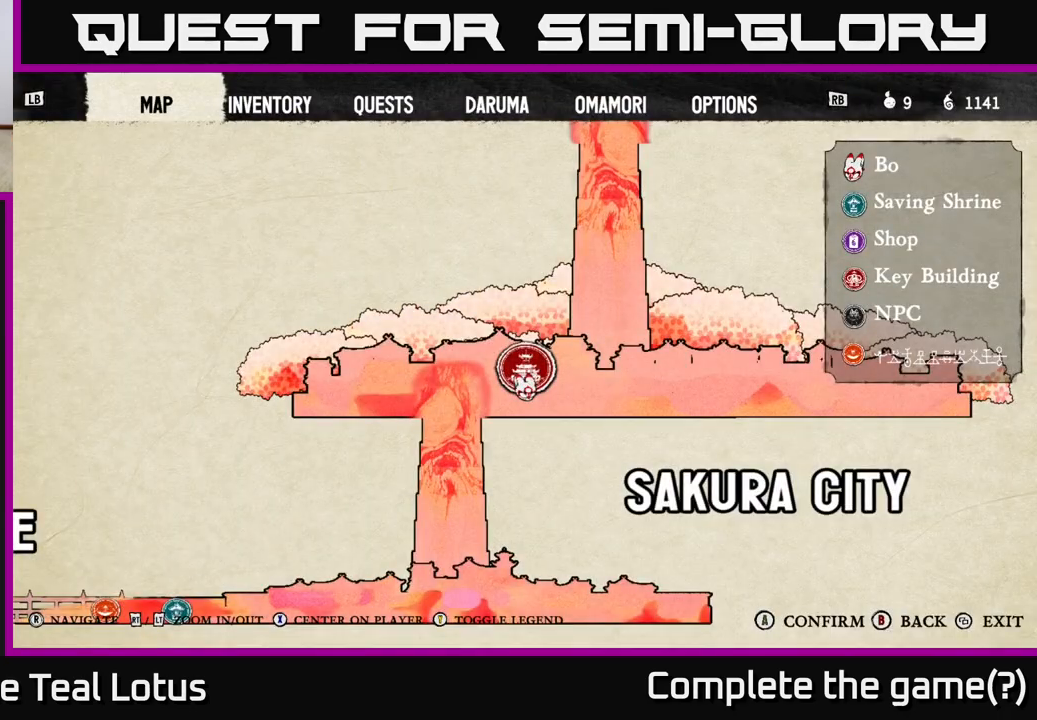
{"buttons": [], "left_stick": "center", "right_stick": "center", "events": [[83, "R1", "down"], [200, "R1", "up"]]}
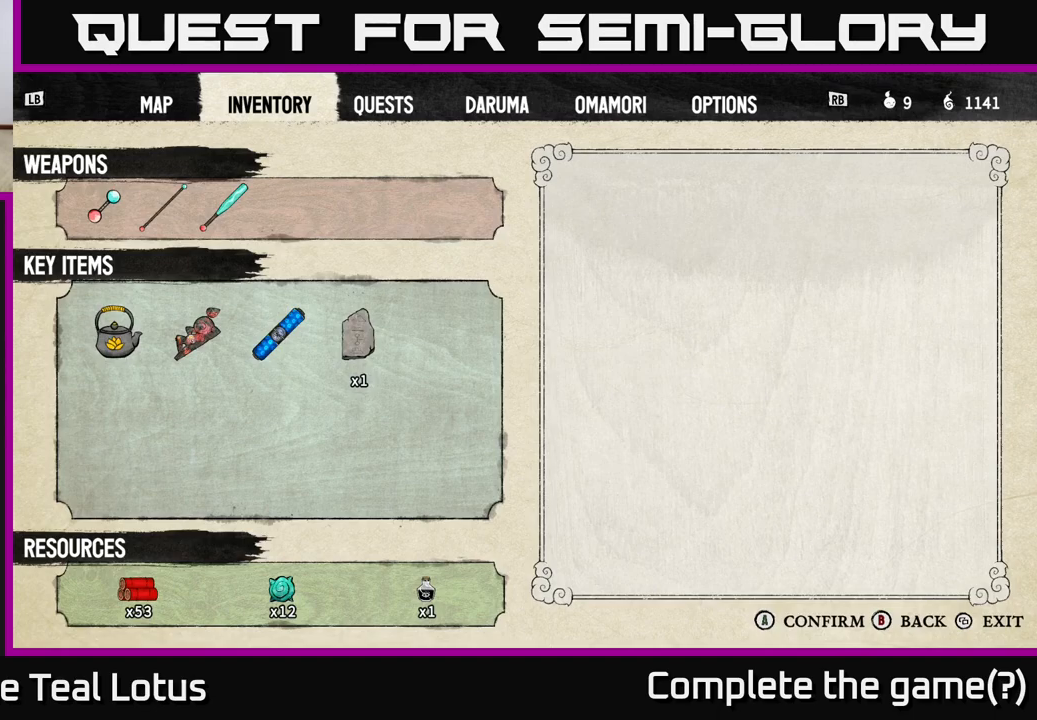
{"buttons": ["DPAD_RIGHT"], "left_stick": "center", "right_stick": "center", "events": [[117, "DPAD_DOWN", "down"], [200, "DPAD_DOWN", "up"], [433, "DPAD_RIGHT", "down"]]}
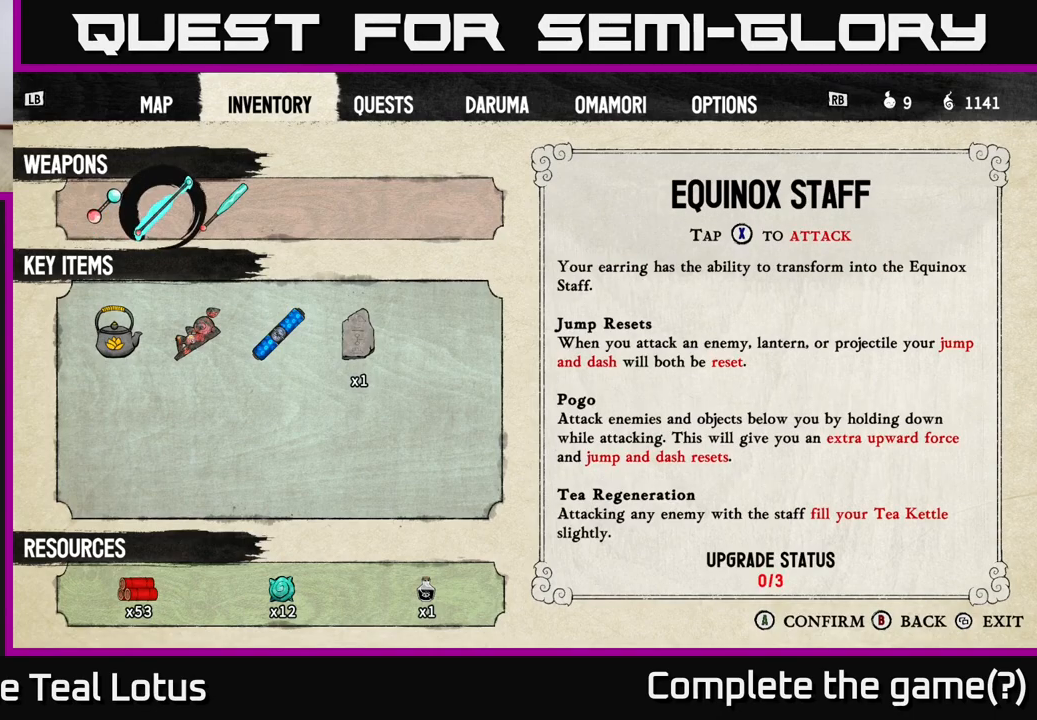
{"buttons": [], "left_stick": "center", "right_stick": "center", "events": [[33, "DPAD_RIGHT", "up"], [150, "DPAD_RIGHT", "down"], [250, "DPAD_RIGHT", "up"], [383, "DPAD_RIGHT", "down"], [400, "DPAD_RIGHT", "up"]]}
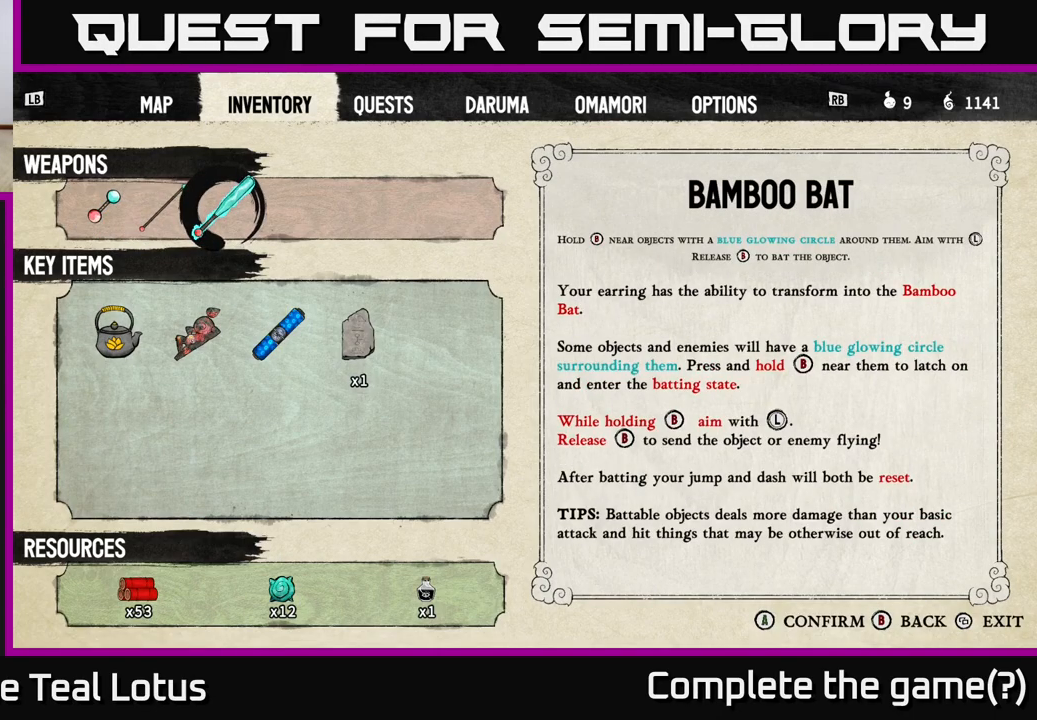
{"buttons": [], "left_stick": "center", "right_stick": "center", "events": [[67, "DPAD_DOWN", "down"], [150, "DPAD_DOWN", "up"], [333, "DPAD_RIGHT", "down"], [400, "DPAD_RIGHT", "up"]]}
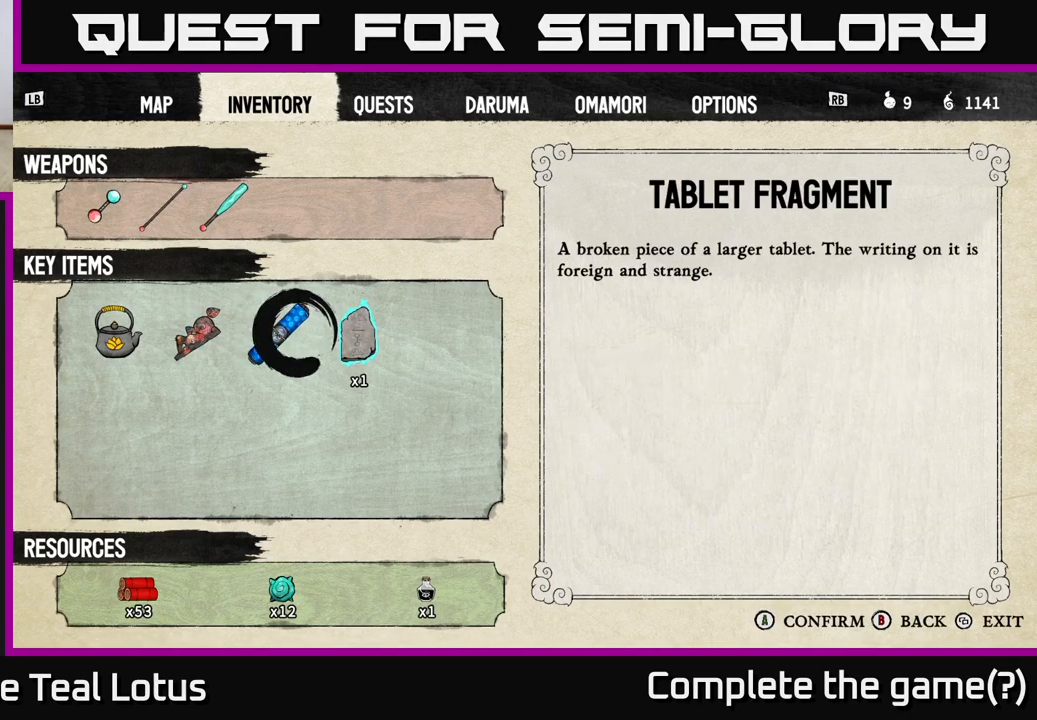
{"buttons": [], "left_stick": "center", "right_stick": "center", "events": [[17, "DPAD_RIGHT", "down"], [83, "DPAD_RIGHT", "up"]]}
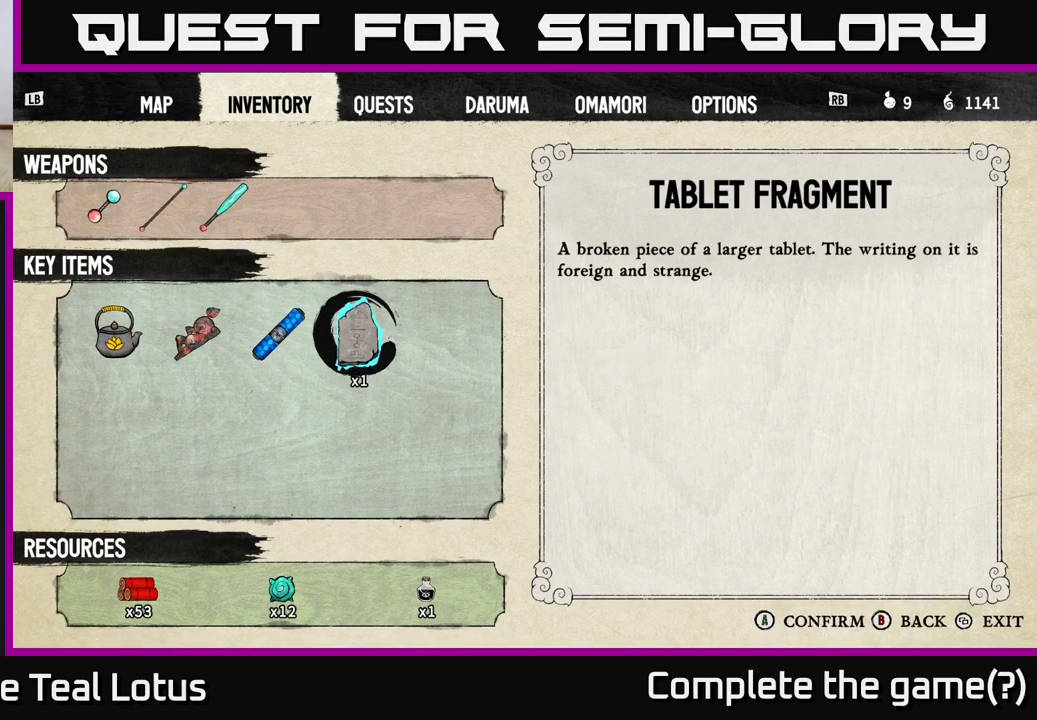
{"buttons": [], "left_stick": "center", "right_stick": "center", "events": []}
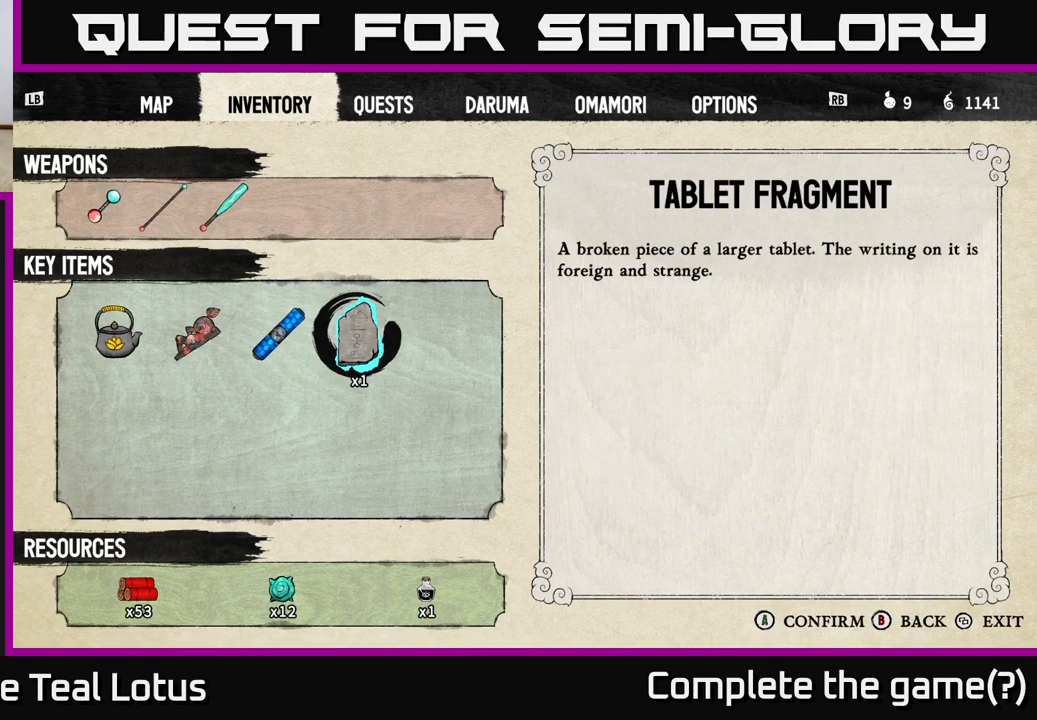
{"buttons": [], "left_stick": "center", "right_stick": "center", "events": []}
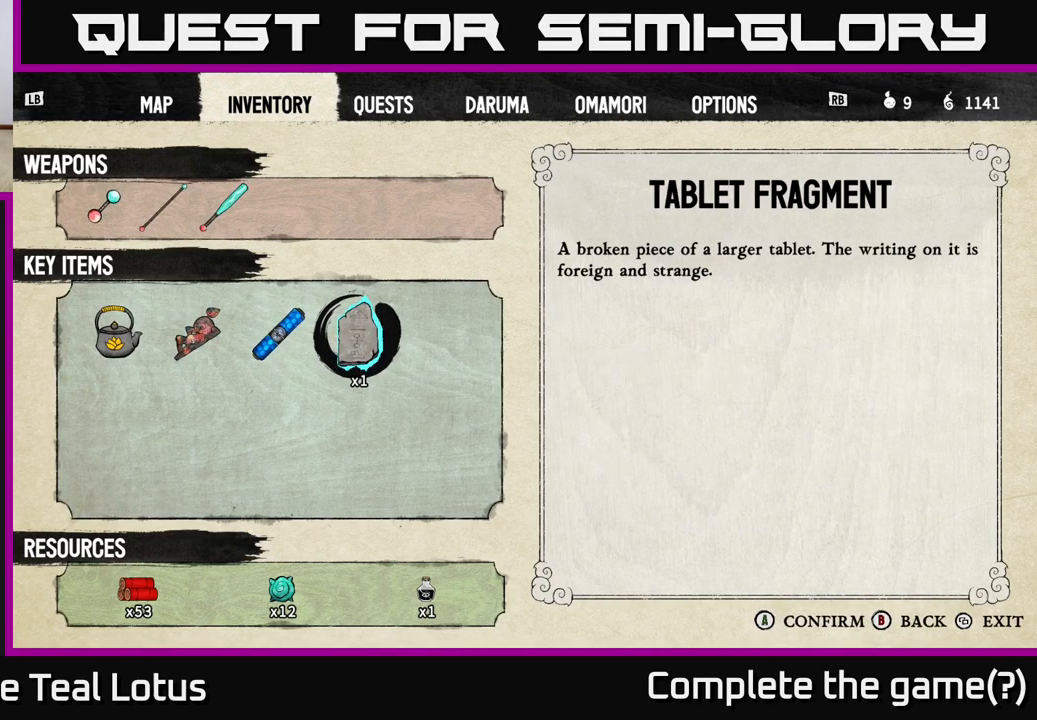
{"buttons": [], "left_stick": "center", "right_stick": "center", "events": []}
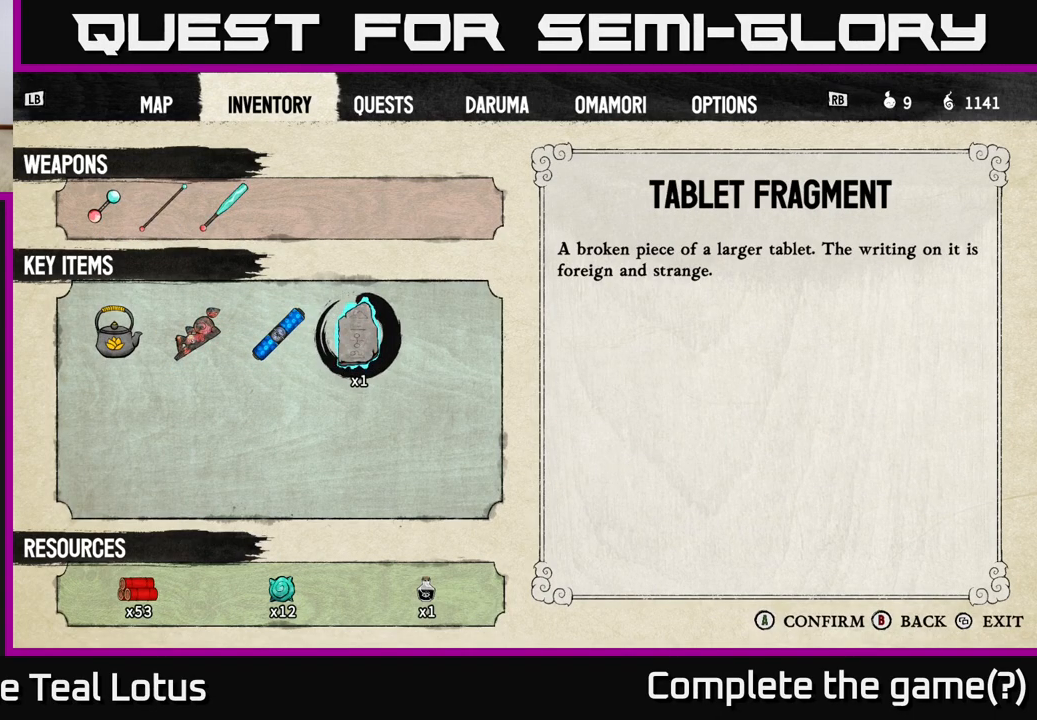
{"buttons": [], "left_stick": "center", "right_stick": "center", "events": []}
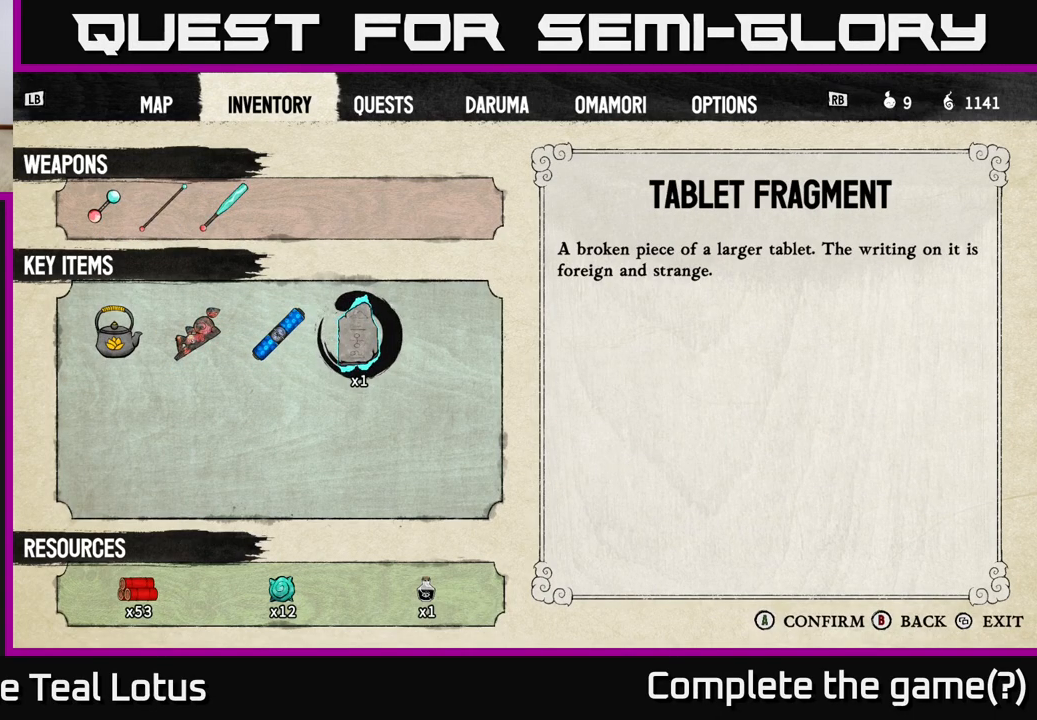
{"buttons": ["B"], "left_stick": "center", "right_stick": "center", "events": [[383, "B", "down"]]}
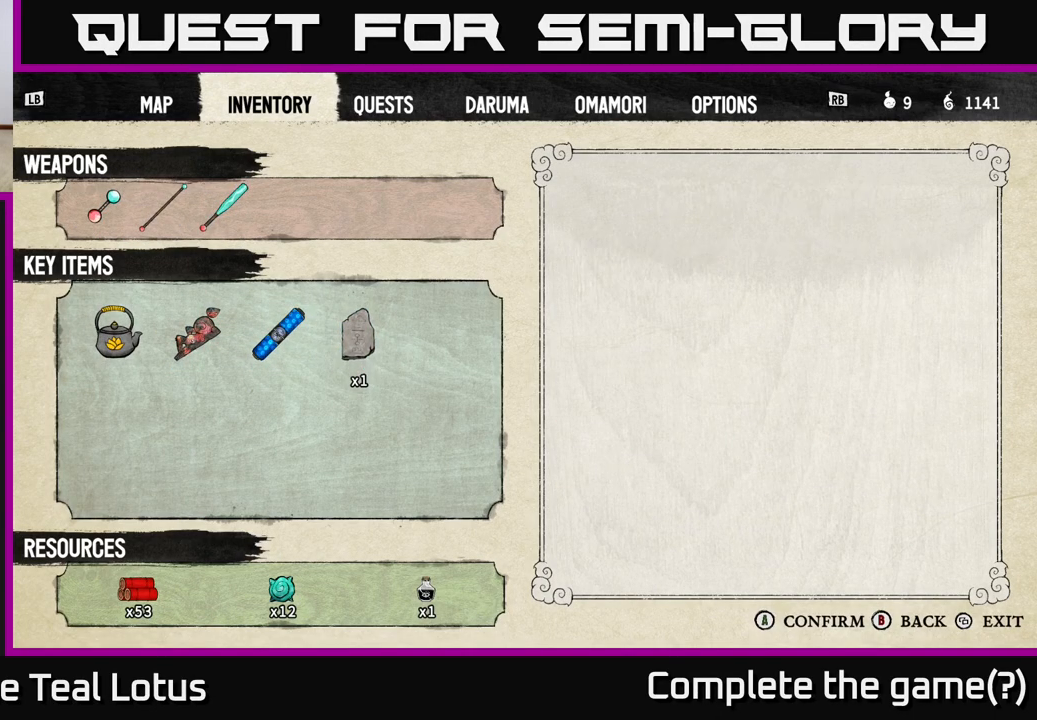
{"buttons": ["B"], "left_stick": "center", "right_stick": "center", "events": [[133, "B", "up"], [333, "B", "down"]]}
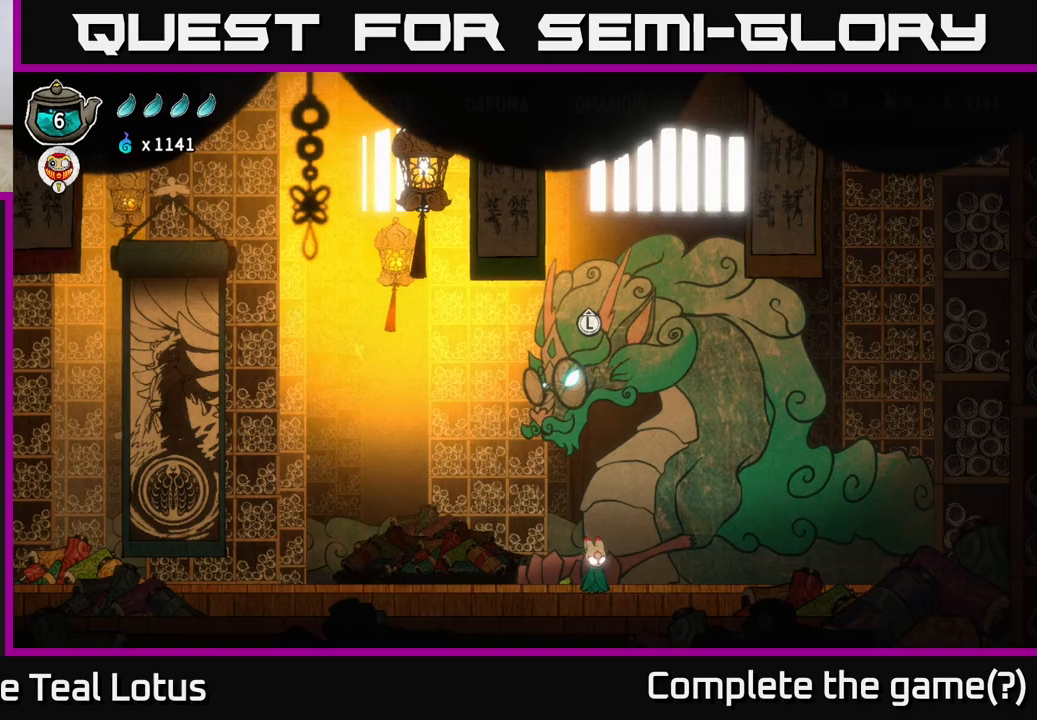
{"buttons": [], "left_stick": "left", "right_stick": "center", "events": [[33, "B", "up"], [300, "left_stick", "left"]]}
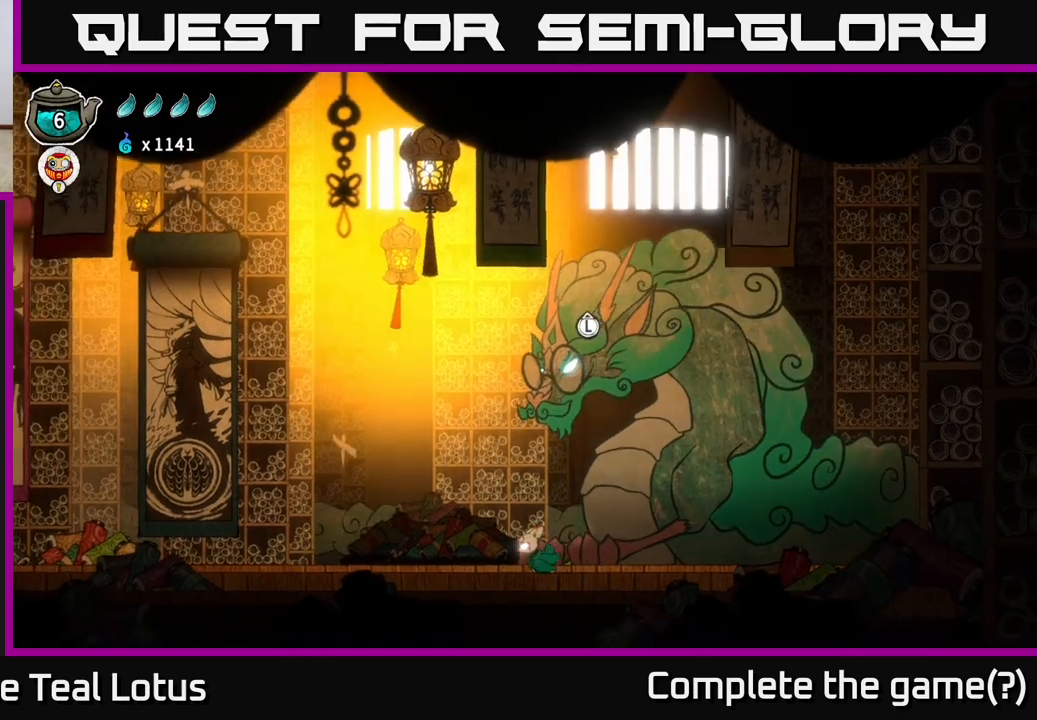
{"buttons": ["A", "R2"], "left_stick": "left", "right_stick": "center", "events": [[83, "R2", "down"], [267, "A", "down"]]}
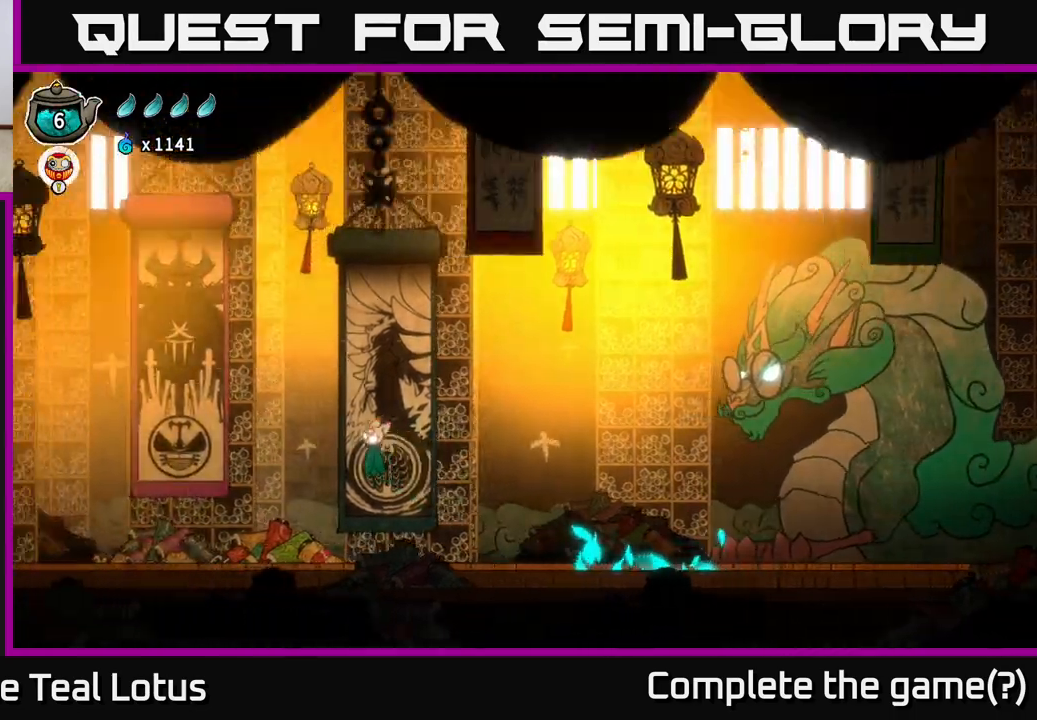
{"buttons": [], "left_stick": "left", "right_stick": "center", "events": [[350, "R2", "up"], [383, "A", "up"]]}
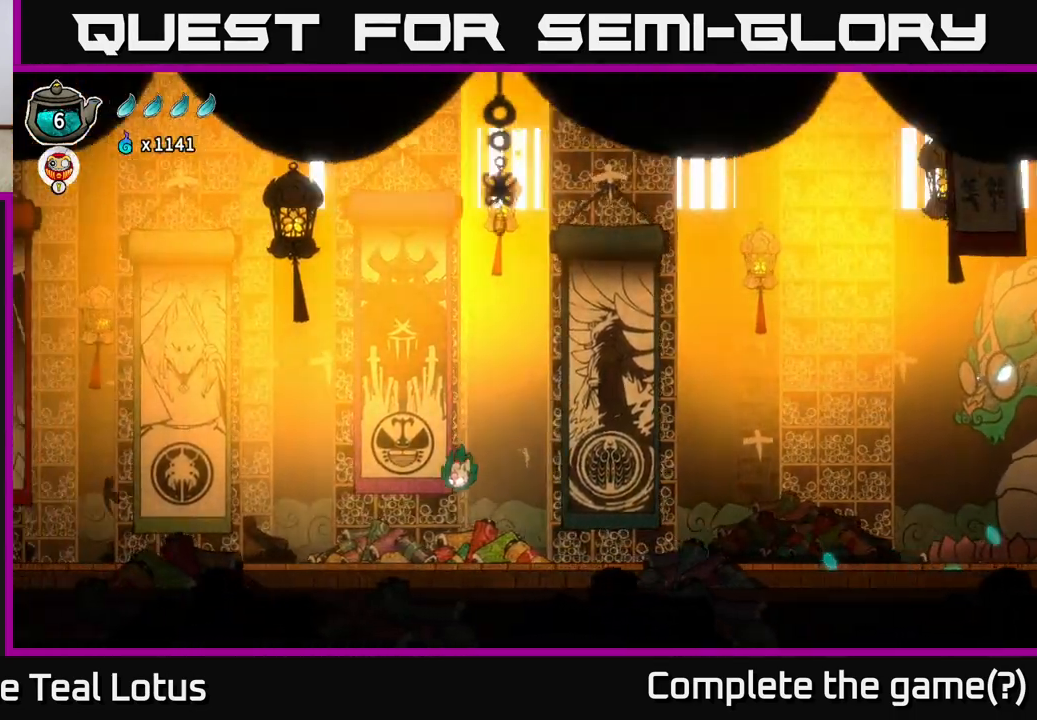
{"buttons": ["A", "R2"], "left_stick": "left", "right_stick": "center", "events": [[300, "R2", "down"], [383, "A", "down"]]}
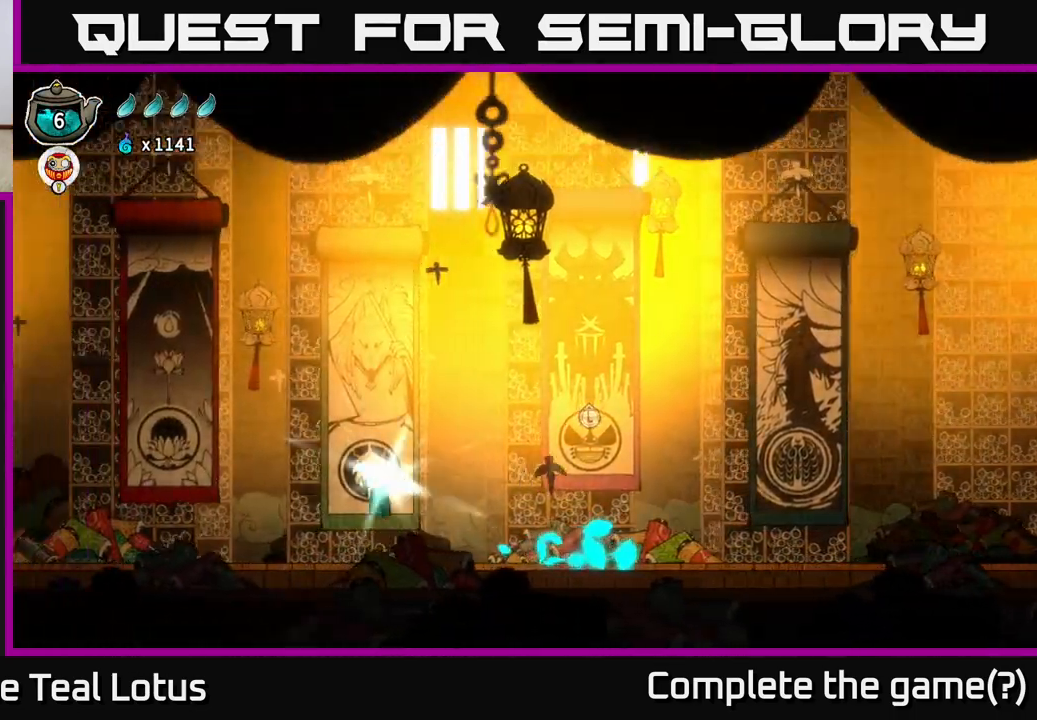
{"buttons": [], "left_stick": "left", "right_stick": "center", "events": [[183, "R2", "up"], [200, "A", "up"]]}
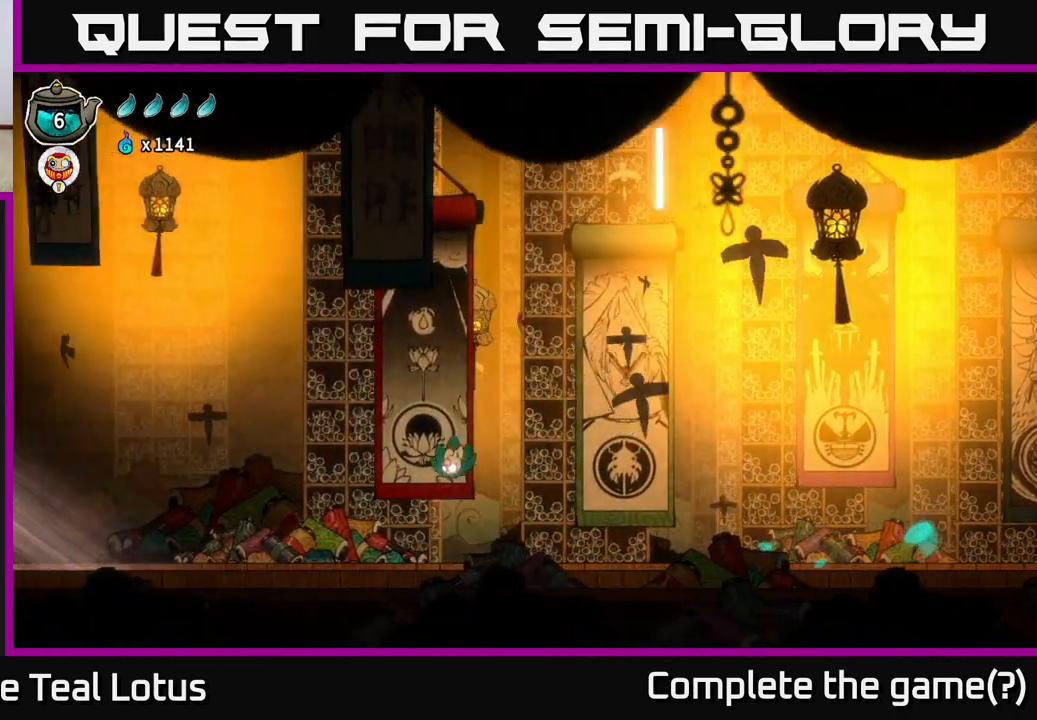
{"buttons": ["A", "R2"], "left_stick": "left", "right_stick": "center", "events": [[317, "R2", "down"], [400, "A", "down"]]}
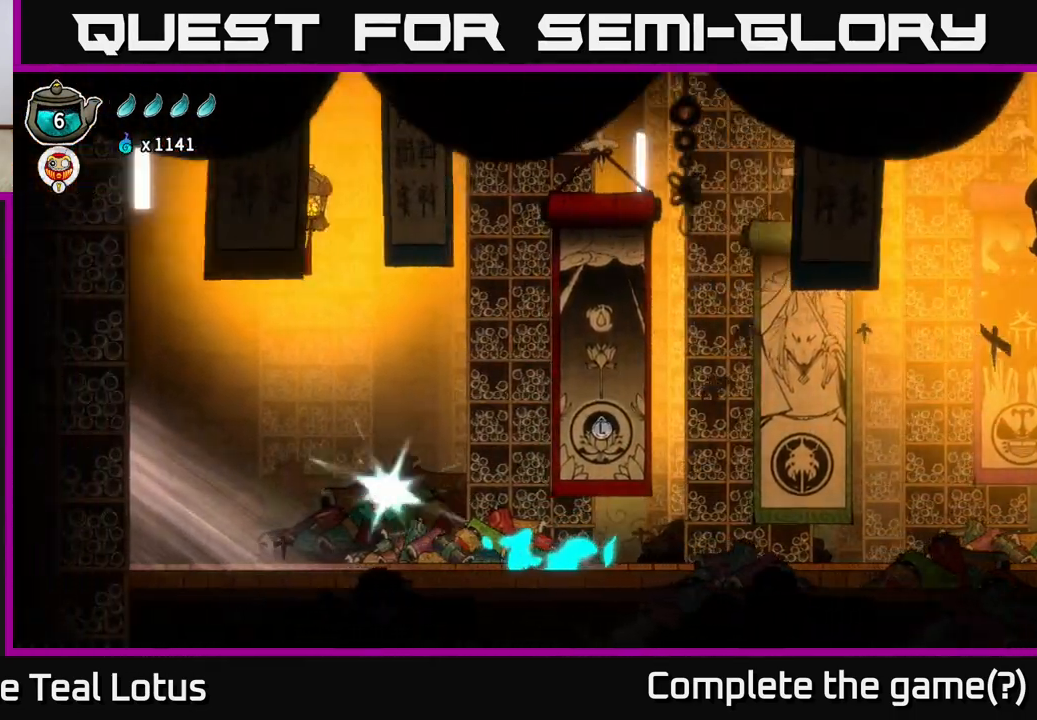
{"buttons": [], "left_stick": "left", "right_stick": "center", "events": [[17, "A", "up"], [17, "R2", "up"]]}
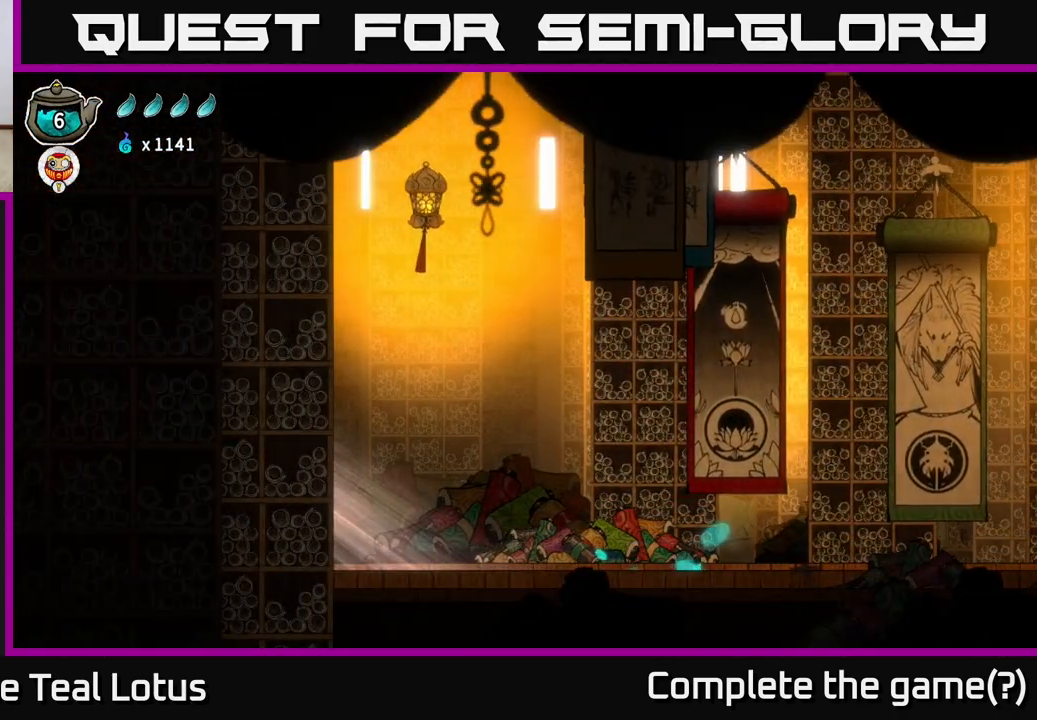
{"buttons": ["R2"], "left_stick": "left", "right_stick": "center", "events": [[400, "R2", "down"]]}
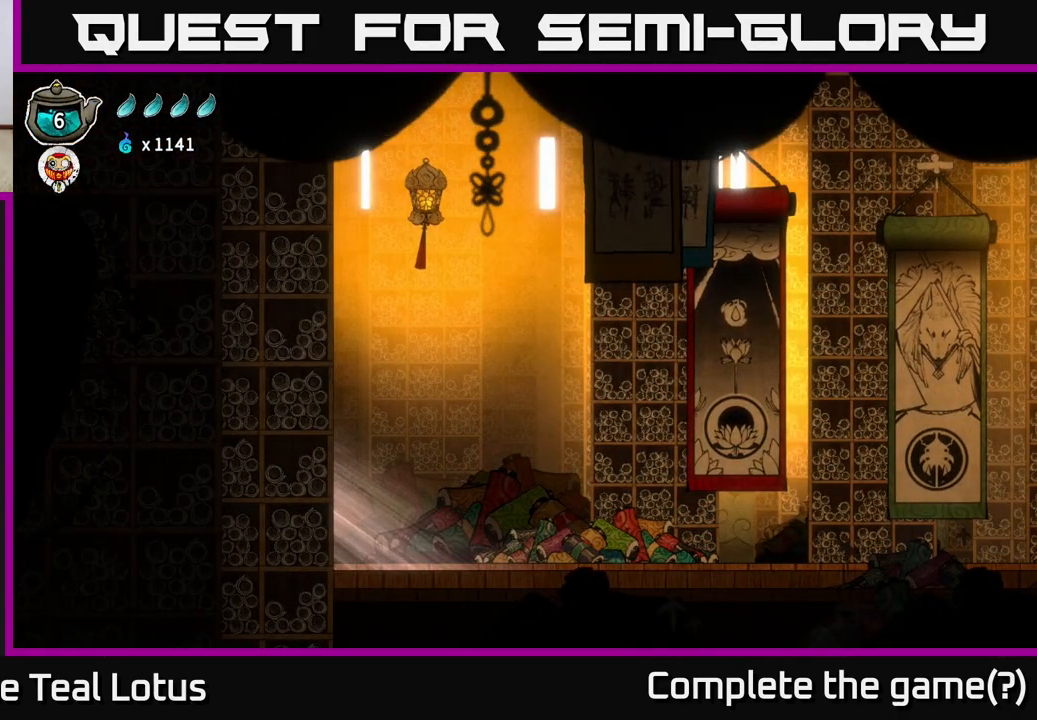
{"buttons": [], "left_stick": "left", "right_stick": "center", "events": [[133, "A", "down"], [350, "A", "up"], [433, "R2", "up"]]}
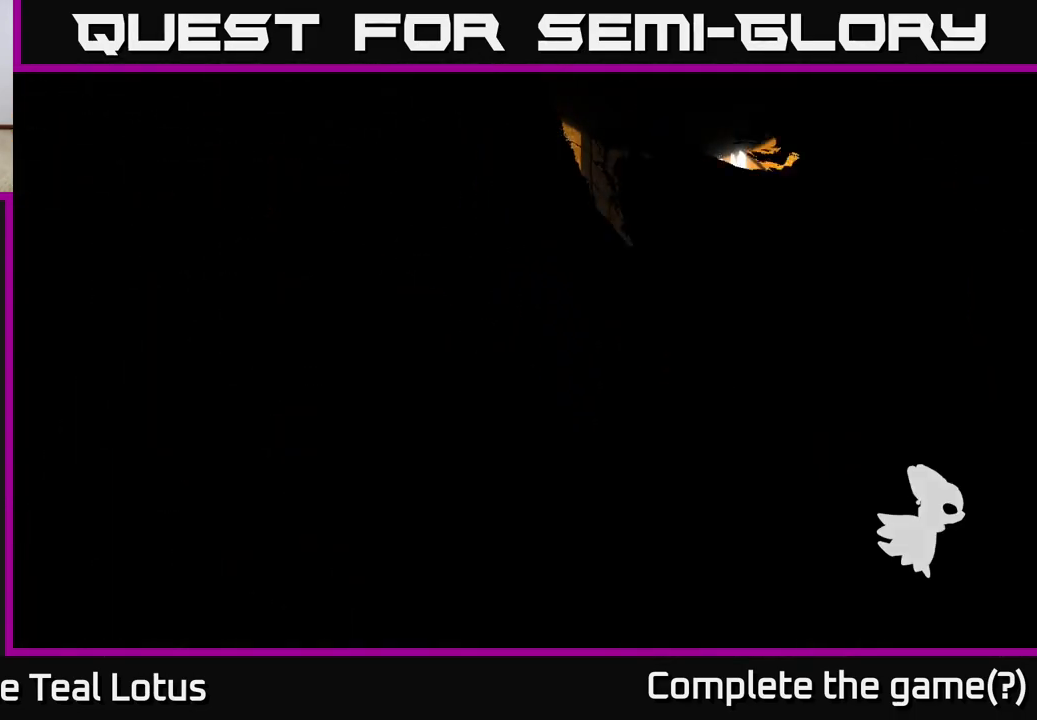
{"buttons": [], "left_stick": "center", "right_stick": "center", "events": [[50, "left_stick", "center"]]}
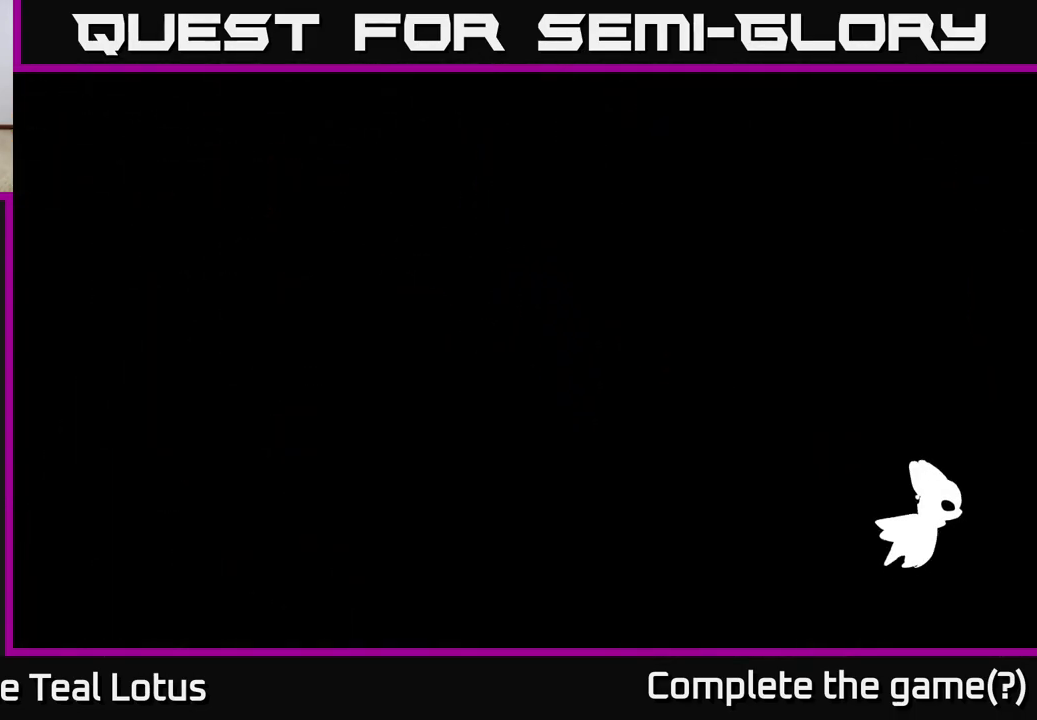
{"buttons": [], "left_stick": "center", "right_stick": "center", "events": []}
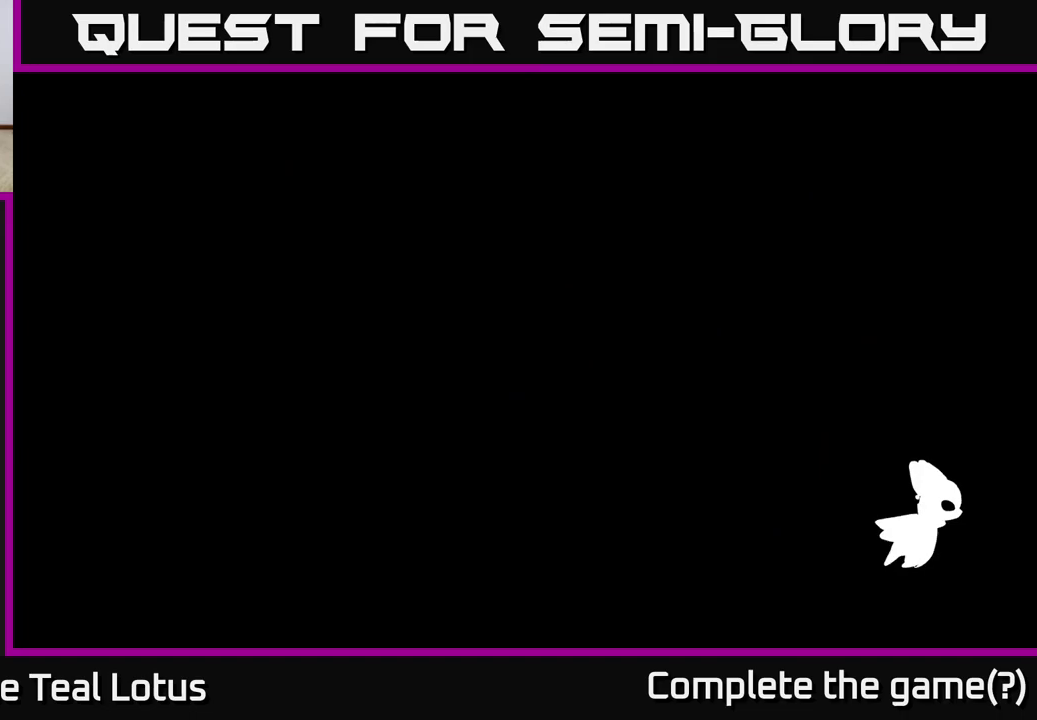
{"buttons": [], "left_stick": "center", "right_stick": "center", "events": []}
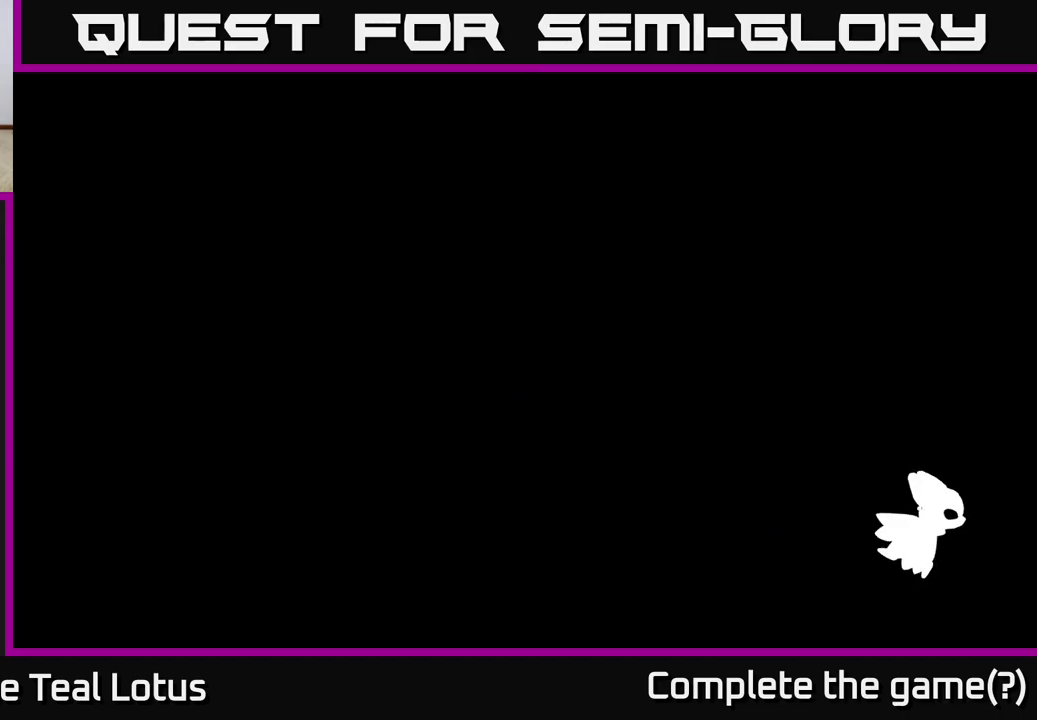
{"buttons": [], "left_stick": "center", "right_stick": "center", "events": []}
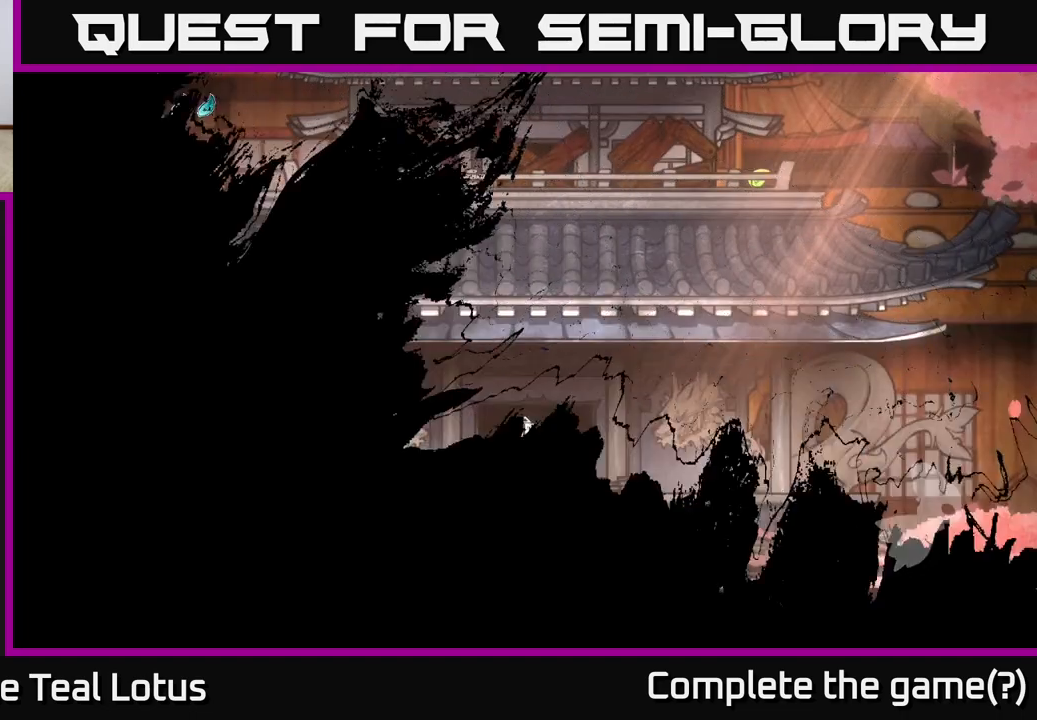
{"buttons": [], "left_stick": "right", "right_stick": "center", "events": [[33, "left_stick", "right"], [283, "left_stick", "center"], [500, "left_stick", "right"]]}
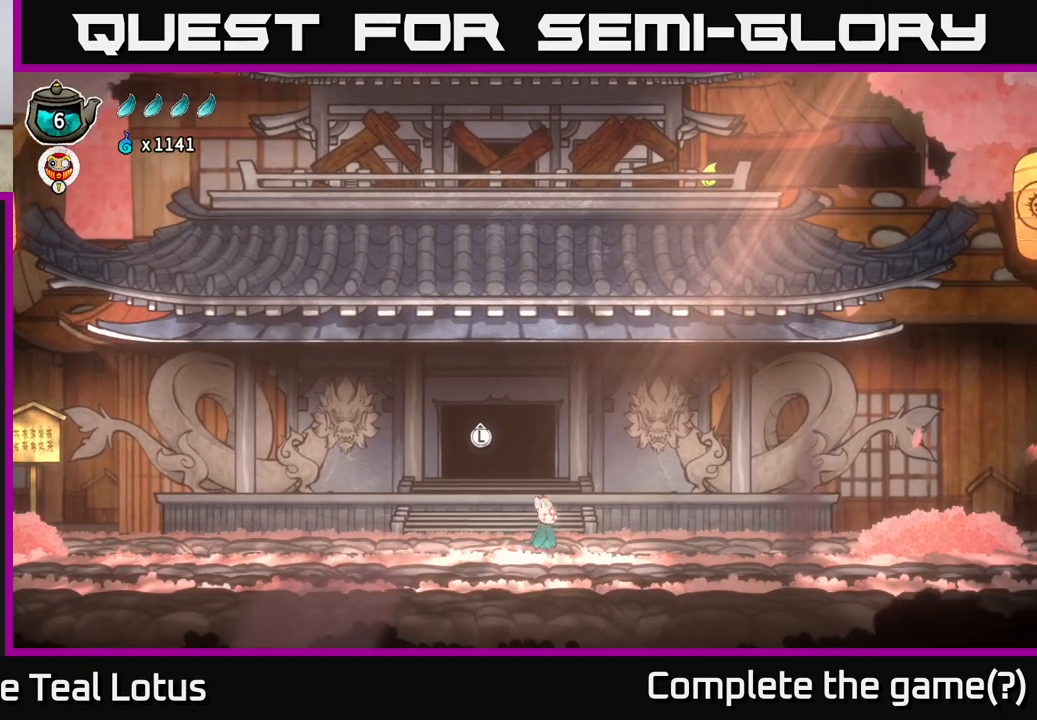
{"buttons": ["A", "R2"], "left_stick": "right", "right_stick": "center", "events": [[67, "R2", "down"], [167, "A", "down"]]}
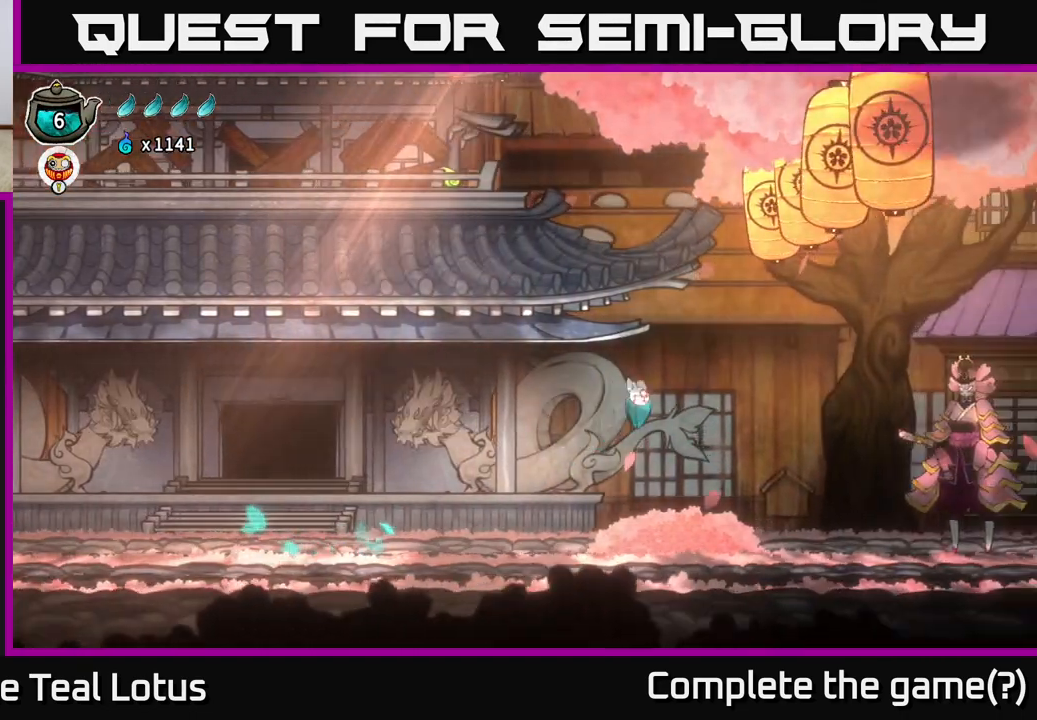
{"buttons": [], "left_stick": "right", "right_stick": "center", "events": [[167, "A", "up"], [183, "R2", "up"]]}
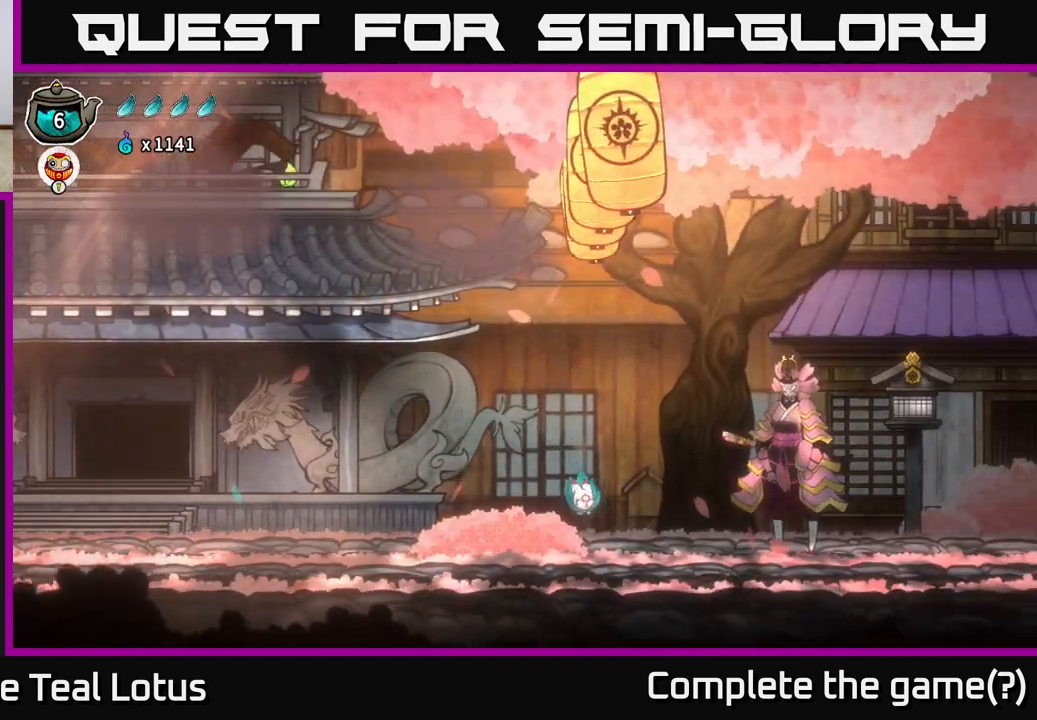
{"buttons": [], "left_stick": "right", "right_stick": "center", "events": []}
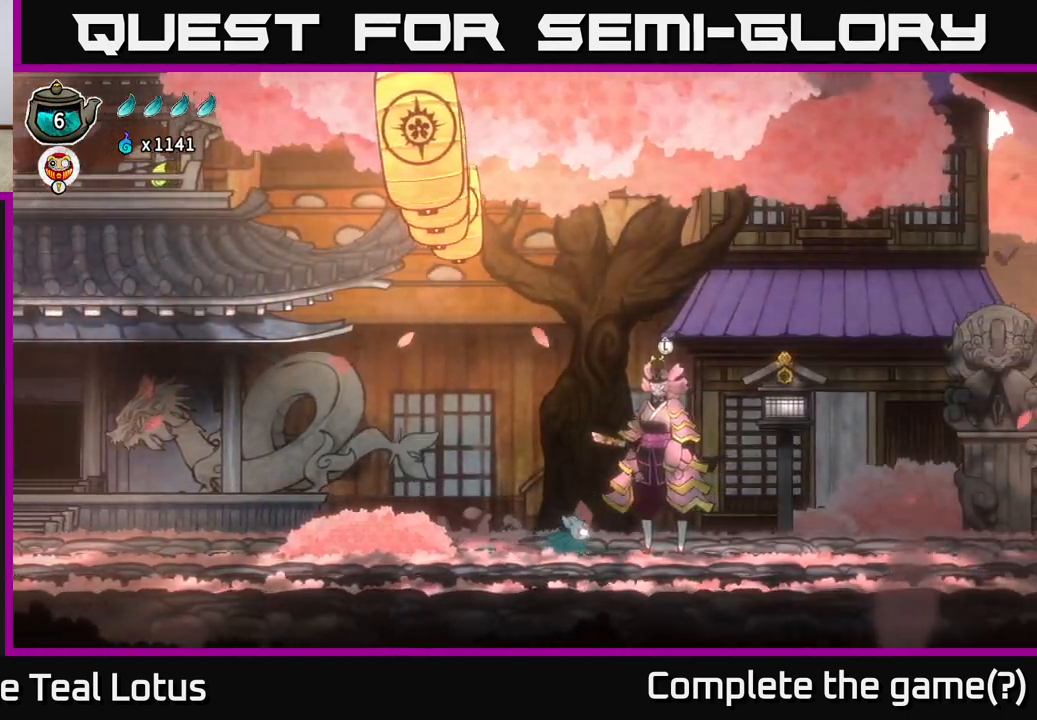
{"buttons": [], "left_stick": "up", "right_stick": "center", "events": [[17, "left_stick", "center"], [133, "left_stick", "right"], [317, "left_stick", "center"], [417, "left_stick", "up"]]}
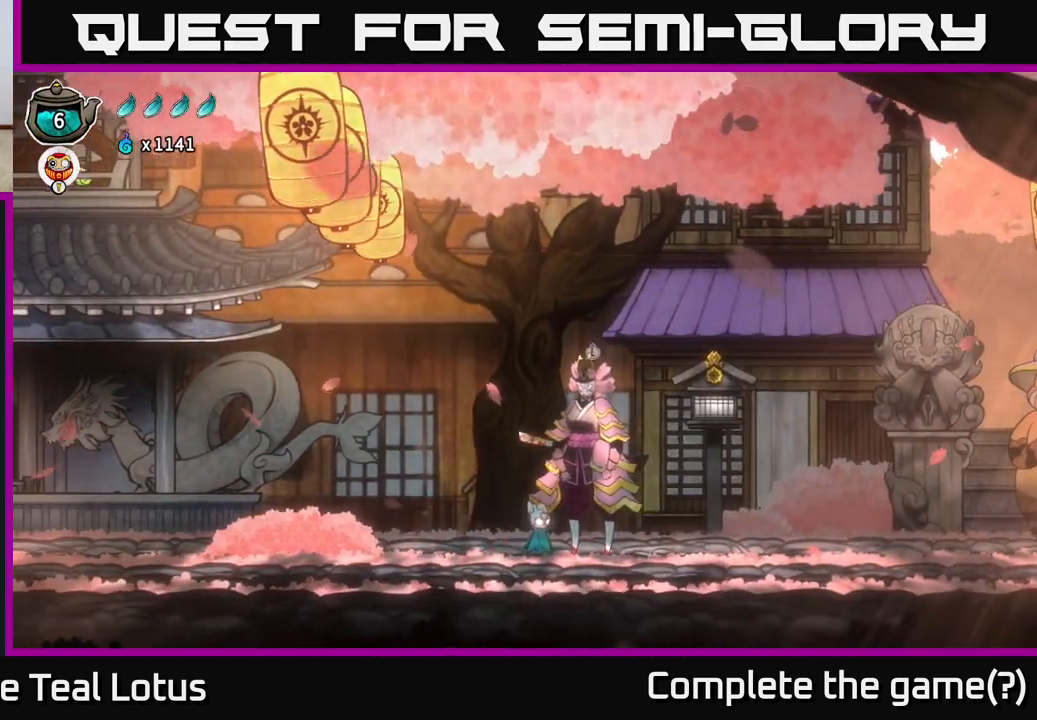
{"buttons": [], "left_stick": "center", "right_stick": "center", "events": [[83, "left_stick", "center"]]}